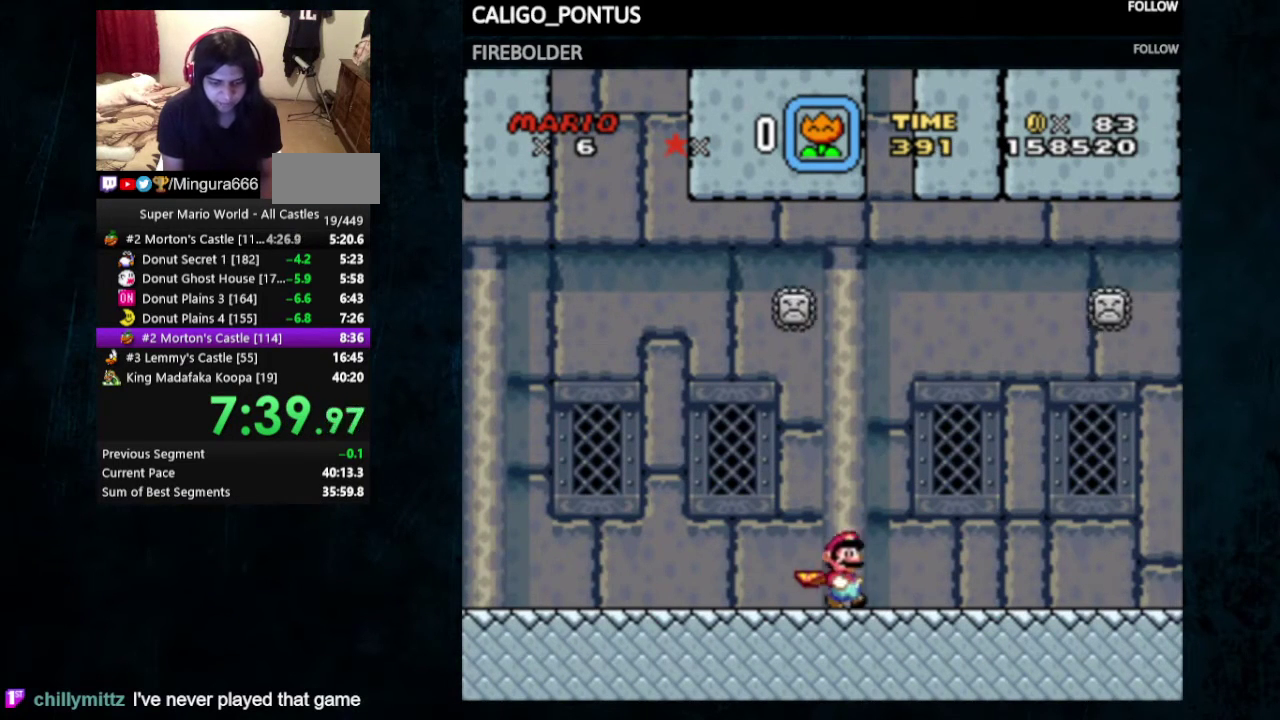
Gameplay with a controller (Nintendo layout); each line is a JSON object with the inputs held at the frame after it (dt_ms = milliseconds from this image to that frame). "events" lists button and stick changes between this image and that frame as [ms after this image, input, new state], when the widget could be followed in between. Not read: L3 R3.
{"dt_ms": 500, "buttons": ["A", "X", "Y", "DPAD_UP", "DPAD_LEFT"], "events": [[200, "DPAD_UP", "down"], [233, "X", "down"], [267, "A", "down"], [267, "DPAD_LEFT", "down"], [267, "DPAD_RIGHT", "up"]]}
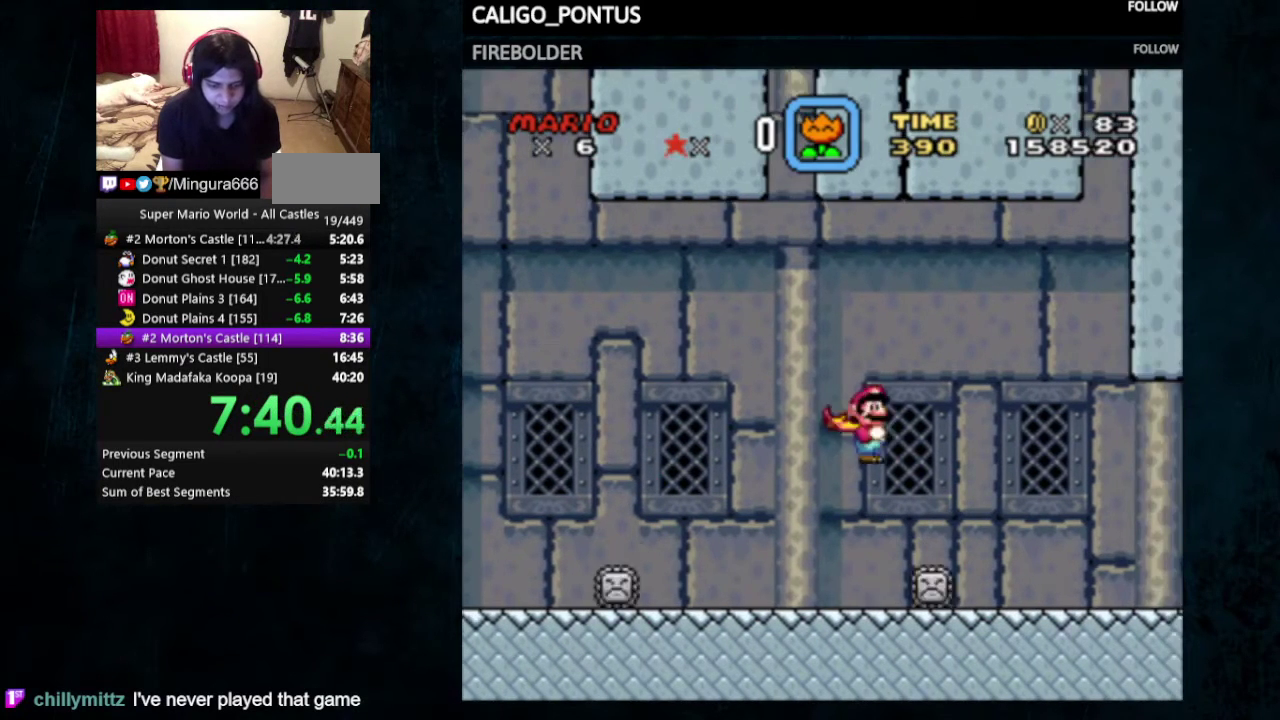
{"dt_ms": 500, "buttons": ["A", "X", "Y", "DPAD_RIGHT"], "events": [[133, "DPAD_LEFT", "up"], [133, "DPAD_RIGHT", "down"], [133, "DPAD_UP", "up"]]}
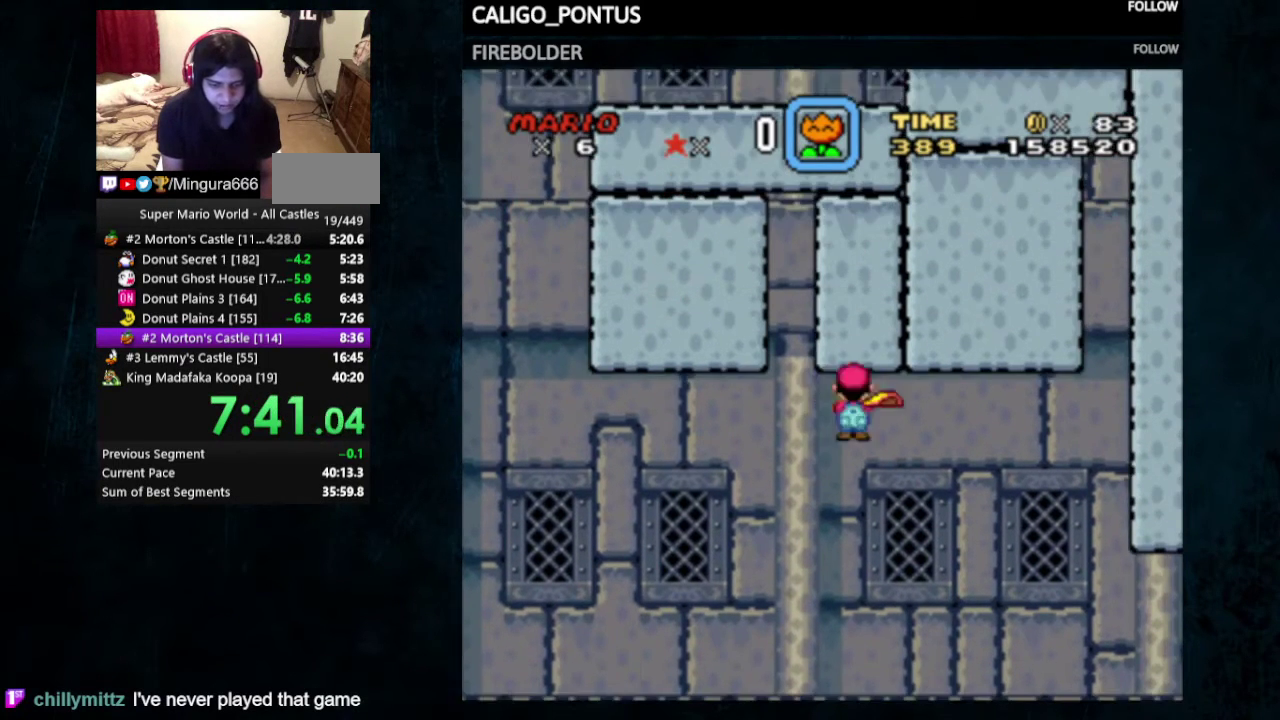
{"dt_ms": 600, "buttons": ["Y", "DPAD_RIGHT"], "events": [[100, "DPAD_LEFT", "down"], [100, "DPAD_RIGHT", "up"], [100, "DPAD_UP", "down"], [200, "A", "up"], [333, "A", "down"], [400, "DPAD_UP", "up"], [433, "A", "up"], [467, "DPAD_LEFT", "up"], [533, "DPAD_RIGHT", "down"], [533, "X", "up"]]}
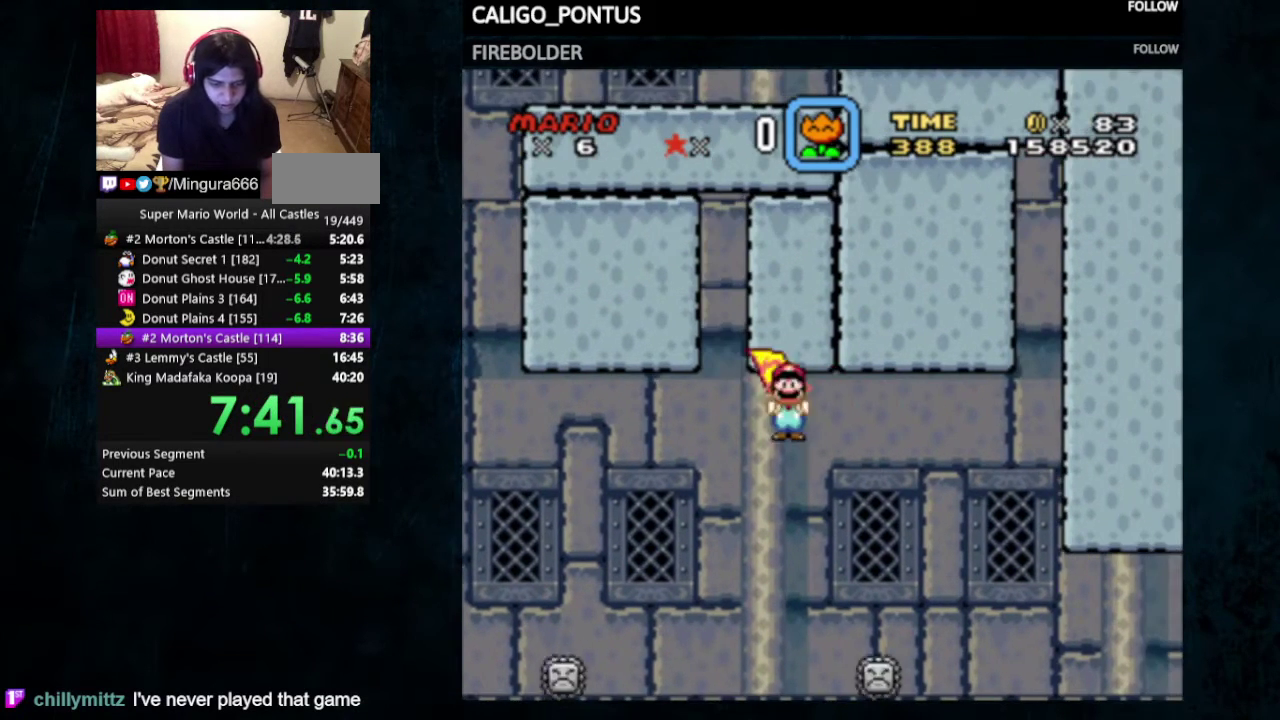
{"dt_ms": 400, "buttons": ["Y", "DPAD_UP", "DPAD_LEFT"], "events": [[33, "DPAD_UP", "down"], [67, "DPAD_LEFT", "down"], [67, "DPAD_RIGHT", "up"]]}
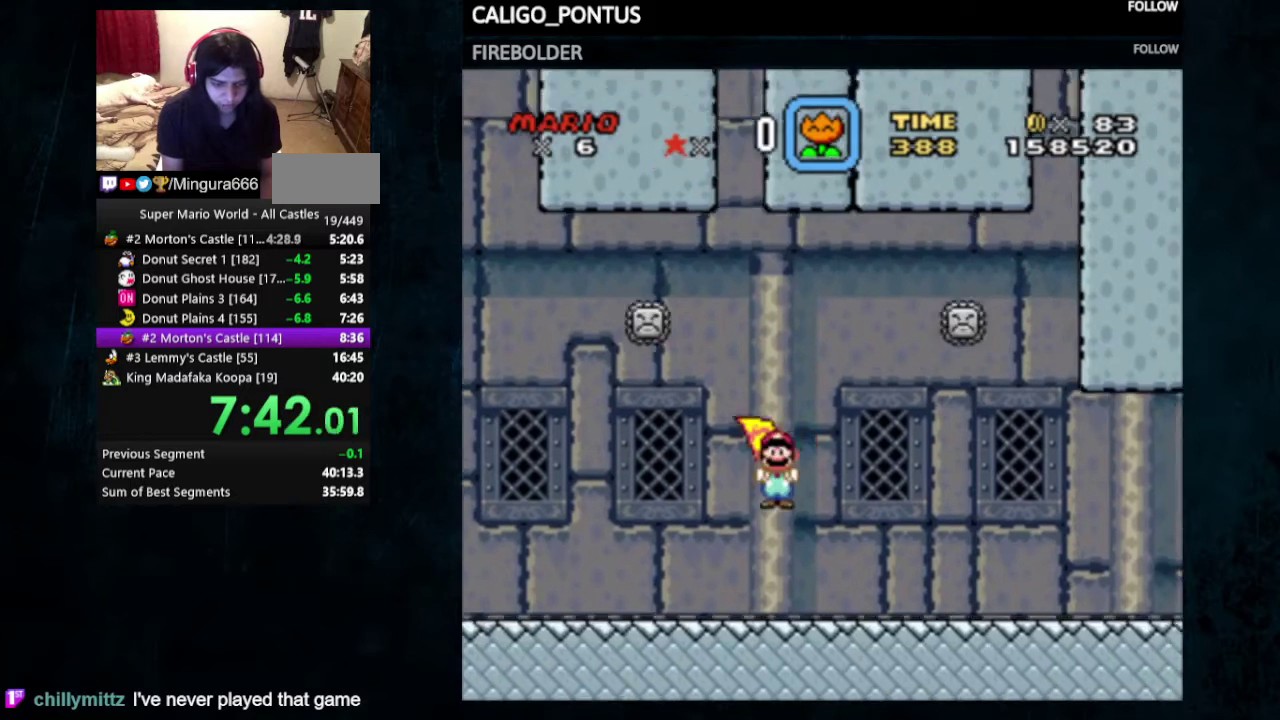
{"dt_ms": 500, "buttons": ["Y", "DPAD_UP", "DPAD_LEFT"], "events": []}
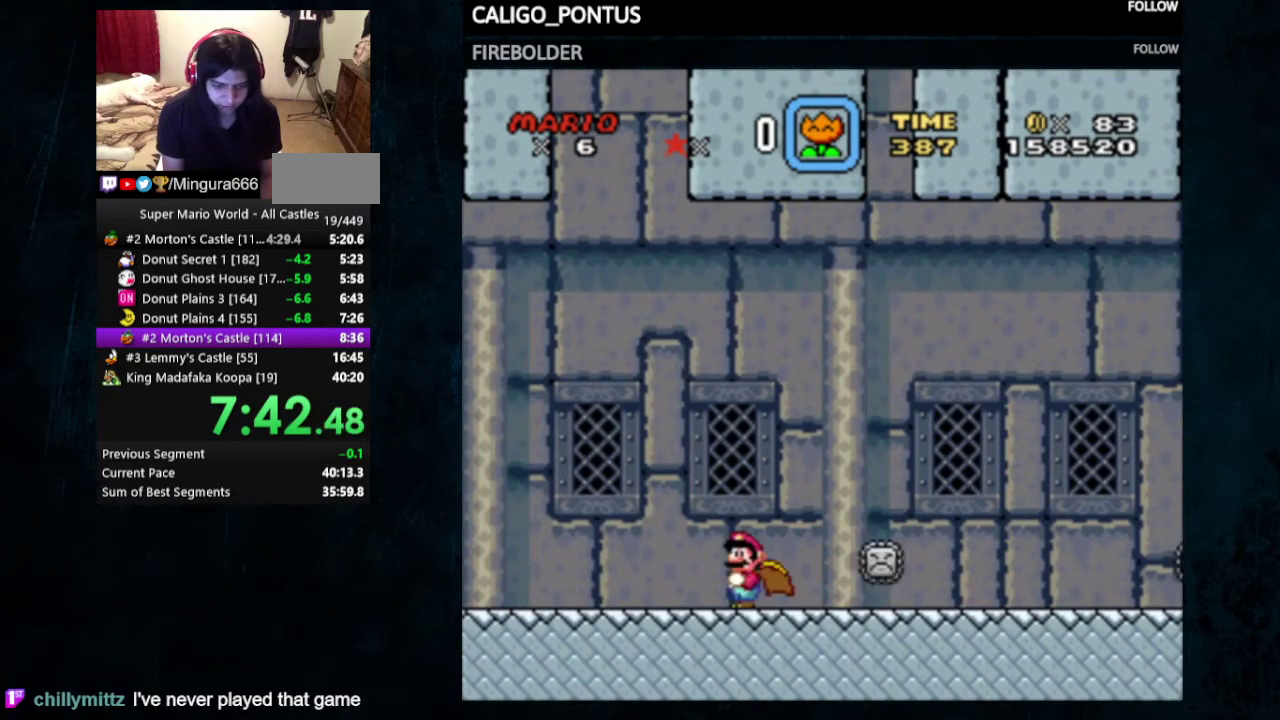
{"dt_ms": 500, "buttons": ["A", "X", "Y", "DPAD_LEFT"], "events": [[467, "A", "down"], [467, "X", "down"], [500, "DPAD_UP", "up"]]}
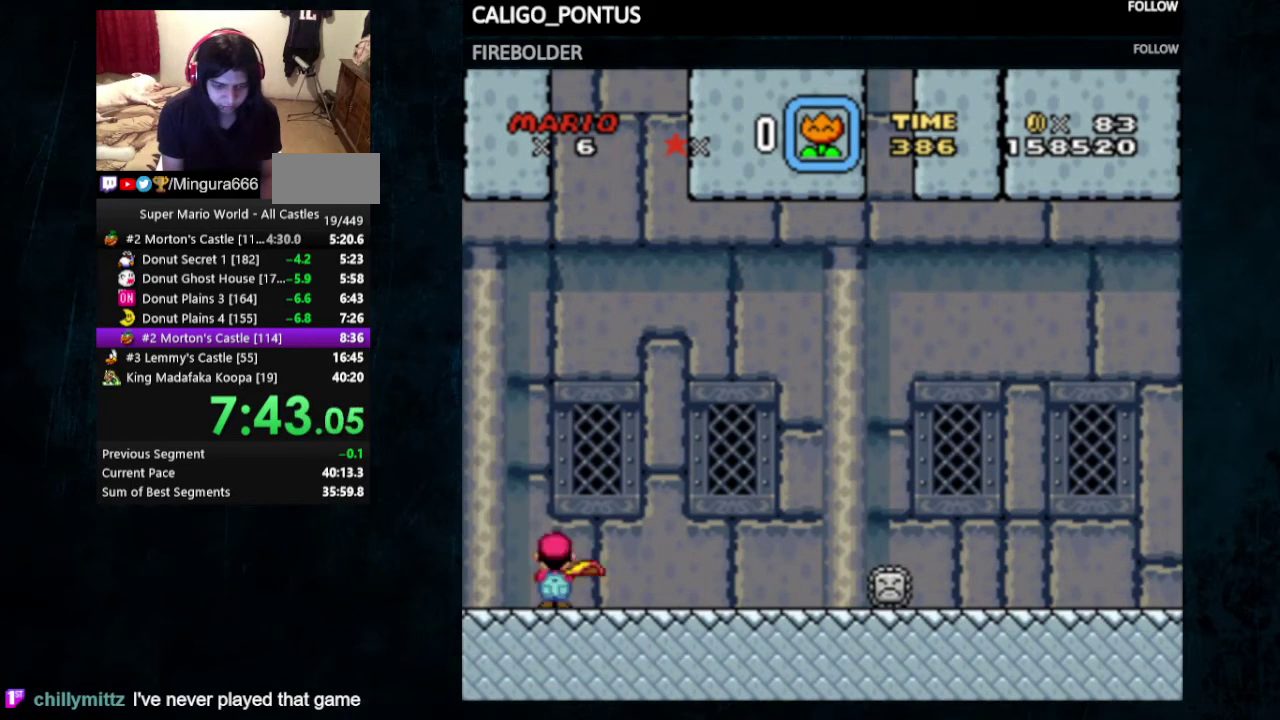
{"dt_ms": 500, "buttons": ["A", "X", "Y", "DPAD_RIGHT"], "events": [[33, "DPAD_LEFT", "up"], [100, "DPAD_RIGHT", "down"]]}
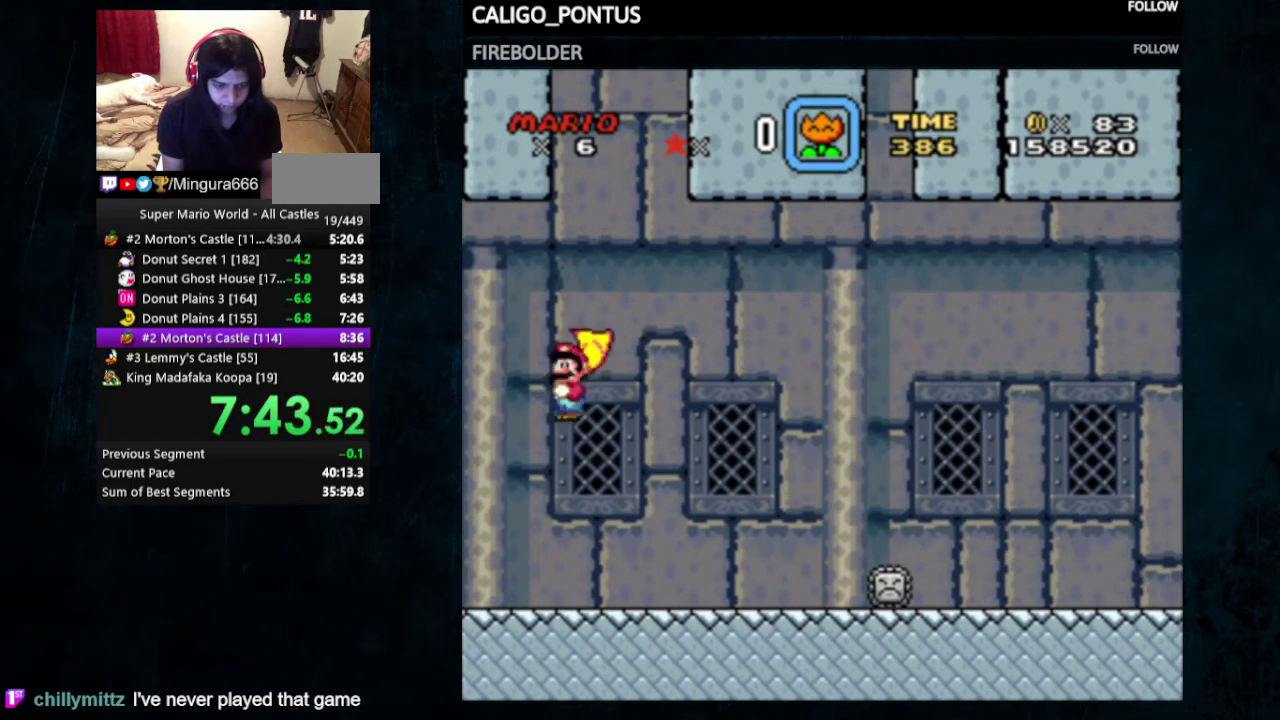
{"dt_ms": 500, "buttons": ["Y", "DPAD_RIGHT"], "events": [[200, "A", "up"], [267, "X", "up"]]}
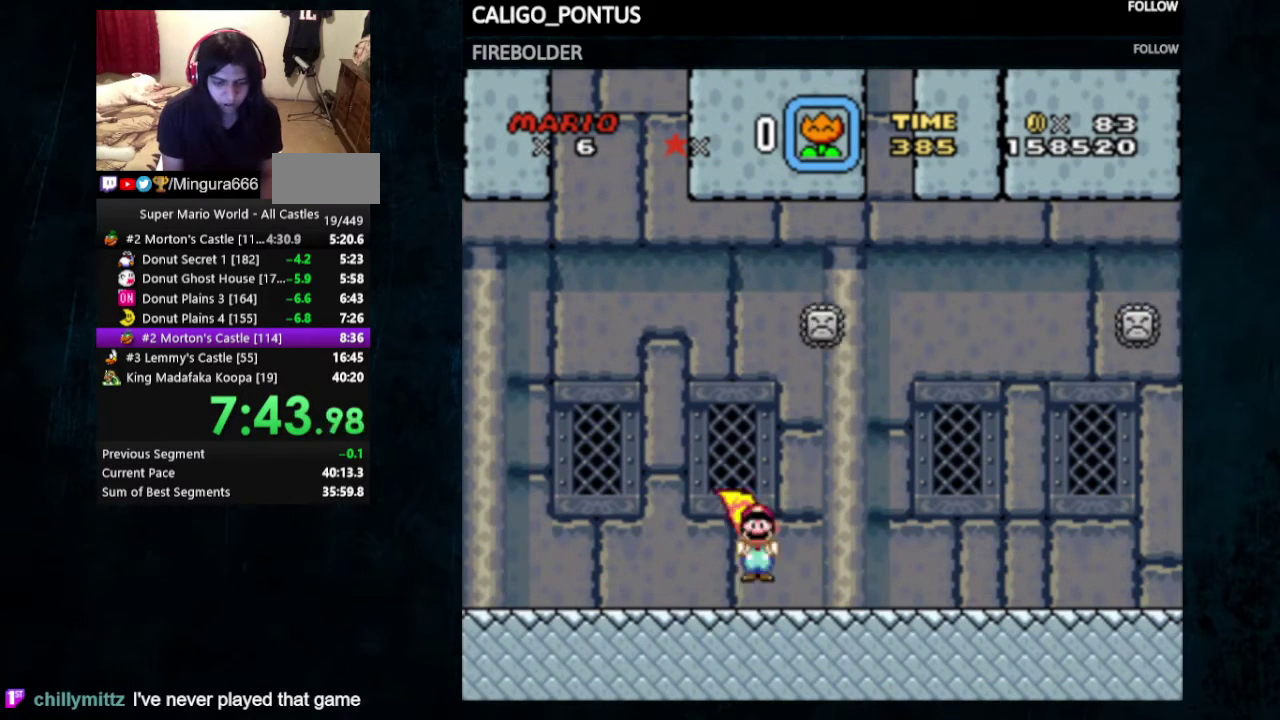
{"dt_ms": 500, "buttons": ["A", "X", "Y", "DPAD_UP", "DPAD_LEFT"], "events": [[433, "DPAD_UP", "down"], [467, "X", "down"], [500, "A", "down"], [500, "DPAD_LEFT", "down"], [500, "DPAD_RIGHT", "up"]]}
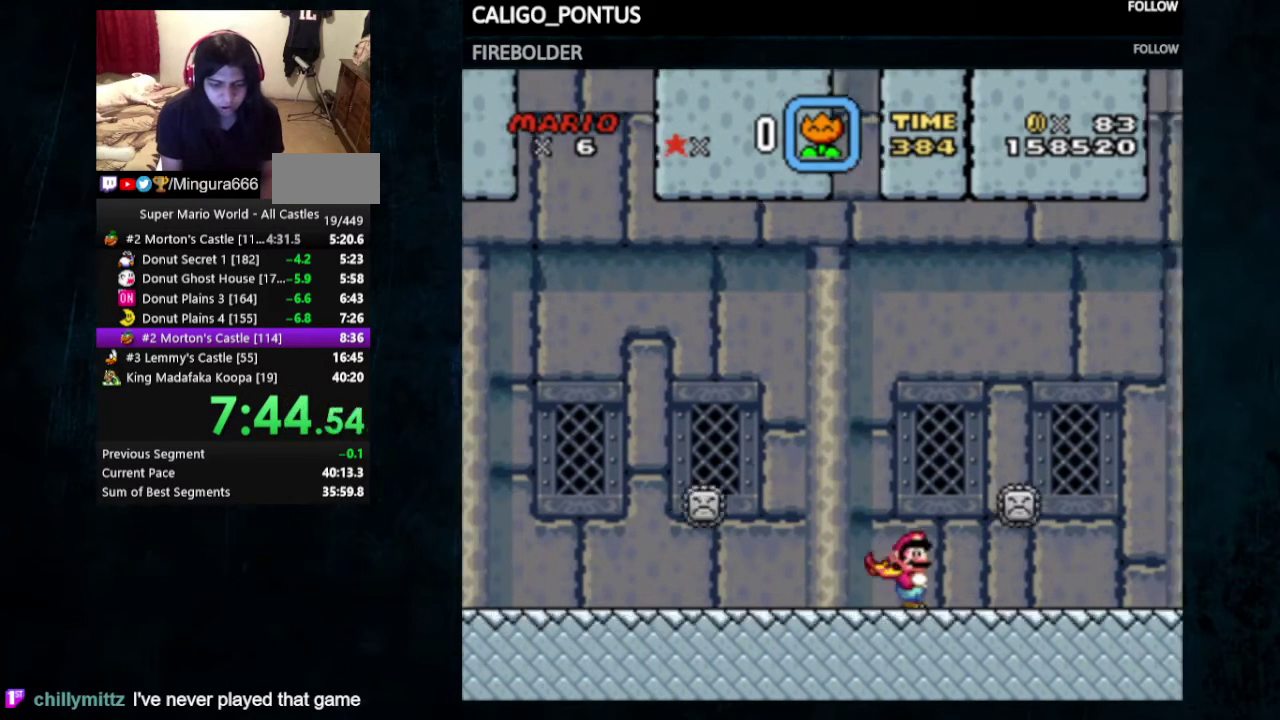
{"dt_ms": 500, "buttons": ["Y", "DPAD_RIGHT"], "events": [[67, "A", "up"], [100, "X", "up"], [200, "DPAD_UP", "up"], [400, "DPAD_LEFT", "up"], [400, "DPAD_RIGHT", "down"]]}
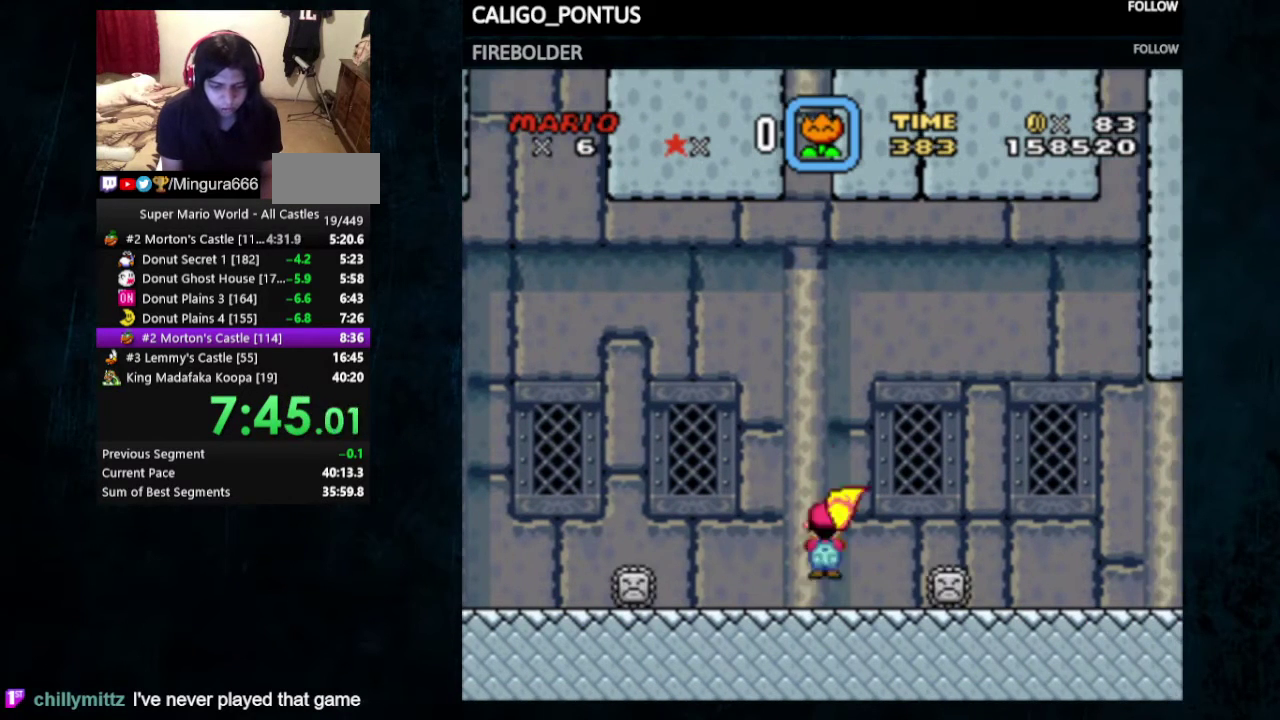
{"dt_ms": 500, "buttons": ["Y", "DPAD_UP", "DPAD_LEFT"], "events": [[267, "DPAD_UP", "down"], [333, "DPAD_RIGHT", "up"], [367, "DPAD_LEFT", "down"]]}
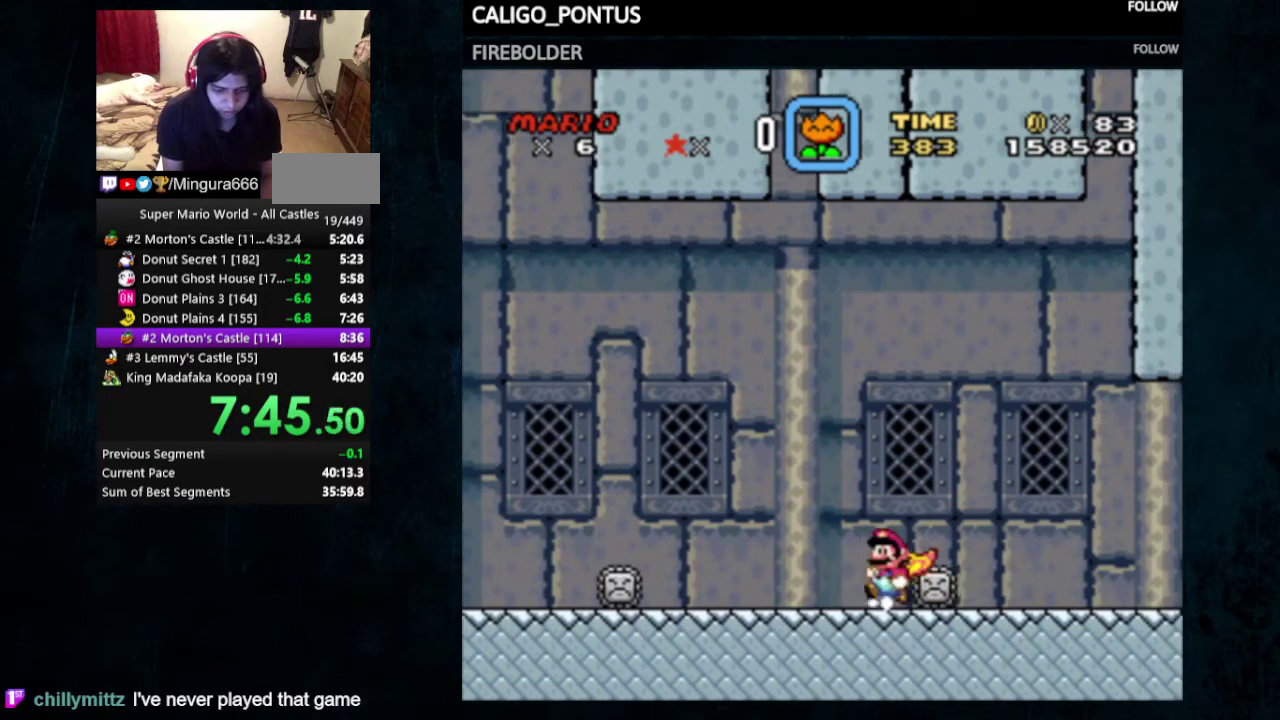
{"dt_ms": 500, "buttons": ["Y", "DPAD_UP", "DPAD_LEFT"], "events": []}
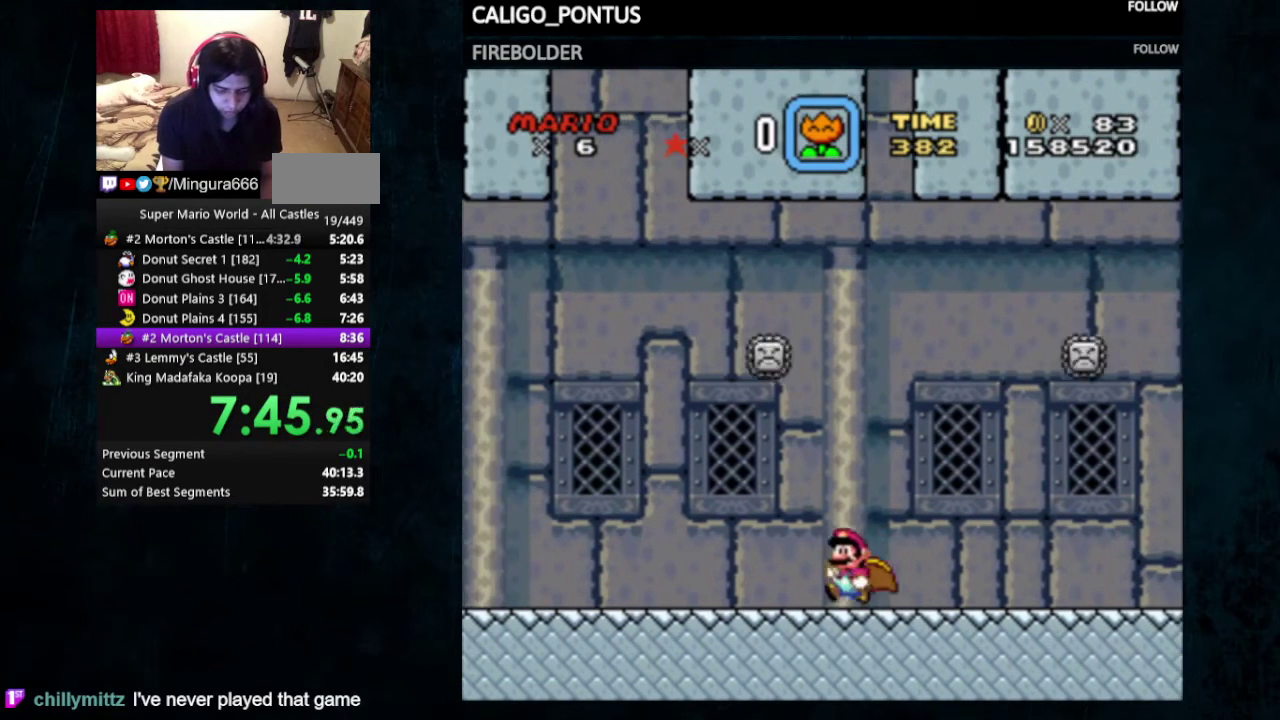
{"dt_ms": 700, "buttons": ["X", "Y", "DPAD_LEFT"], "events": [[633, "DPAD_UP", "up"], [700, "X", "down"]]}
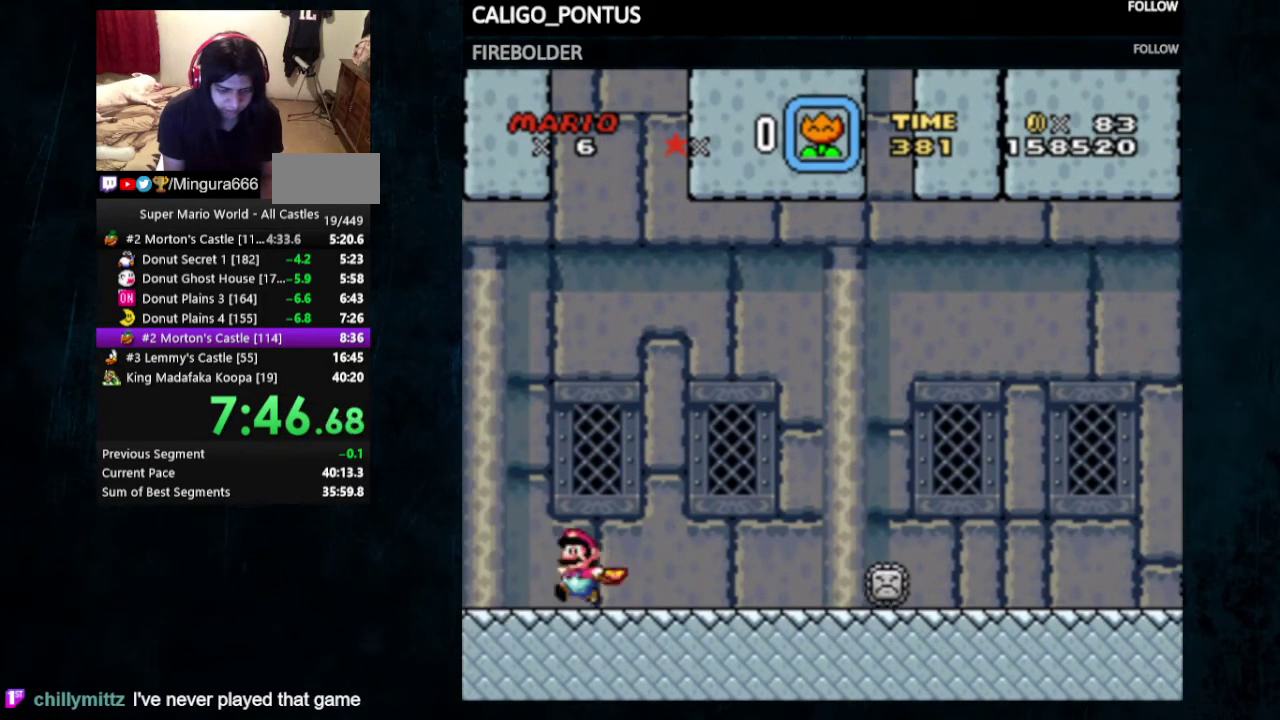
{"dt_ms": 300, "buttons": ["A", "X", "Y", "DPAD_UP", "DPAD_RIGHT"], "events": [[33, "A", "down"], [33, "DPAD_LEFT", "up"], [300, "DPAD_RIGHT", "down"], [300, "DPAD_UP", "down"]]}
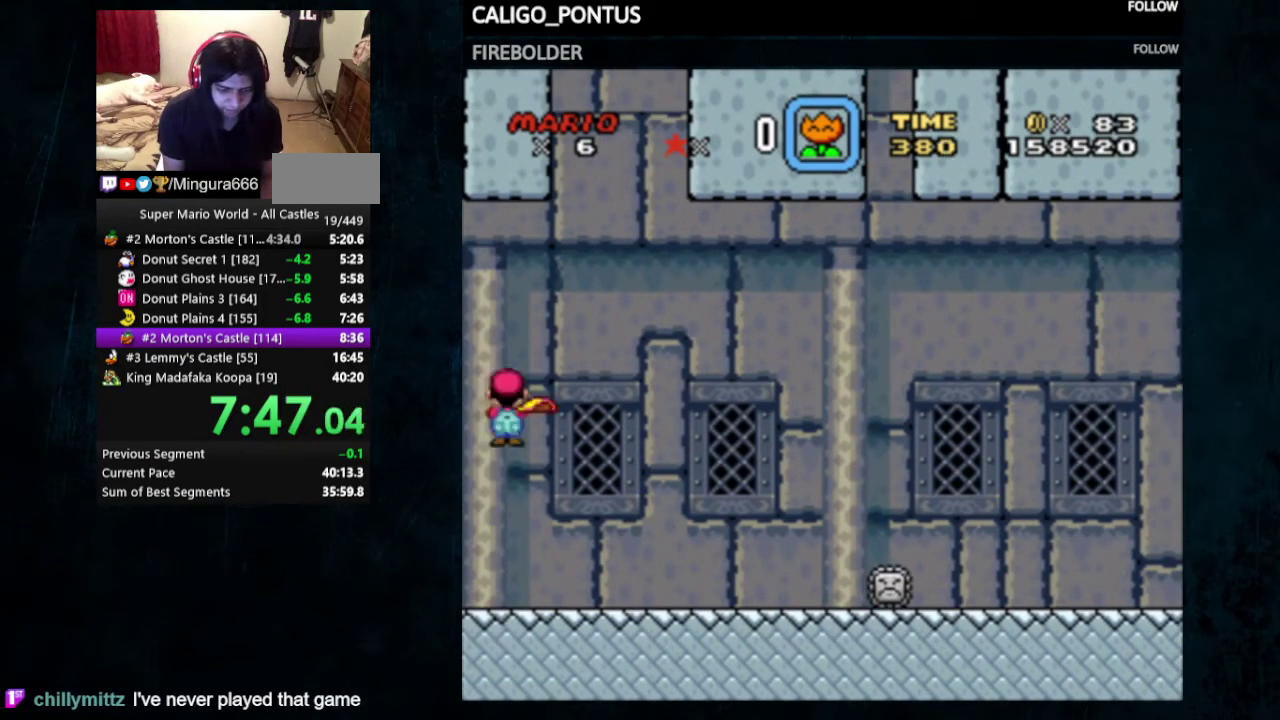
{"dt_ms": 500, "buttons": ["A", "X", "Y", "DPAD_UP", "DPAD_RIGHT"], "events": []}
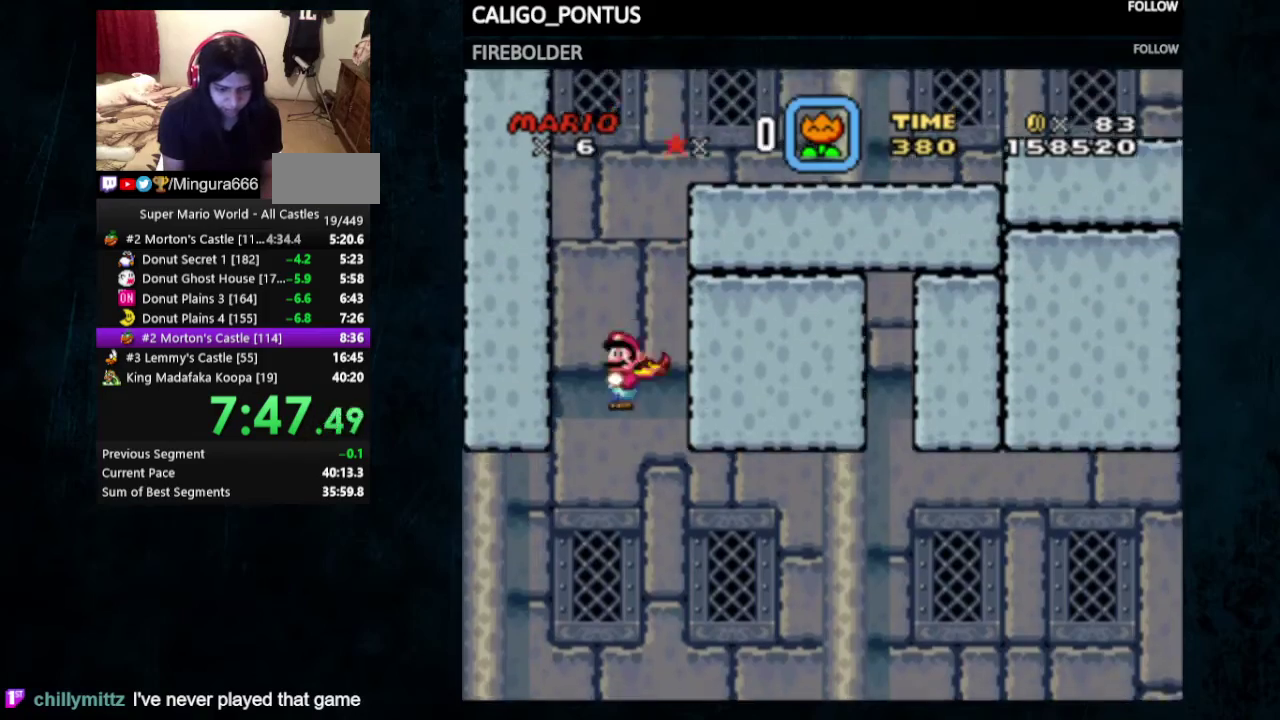
{"dt_ms": 500, "buttons": ["Y", "DPAD_RIGHT"], "events": [[367, "A", "up"], [400, "DPAD_UP", "up"], [433, "X", "up"]]}
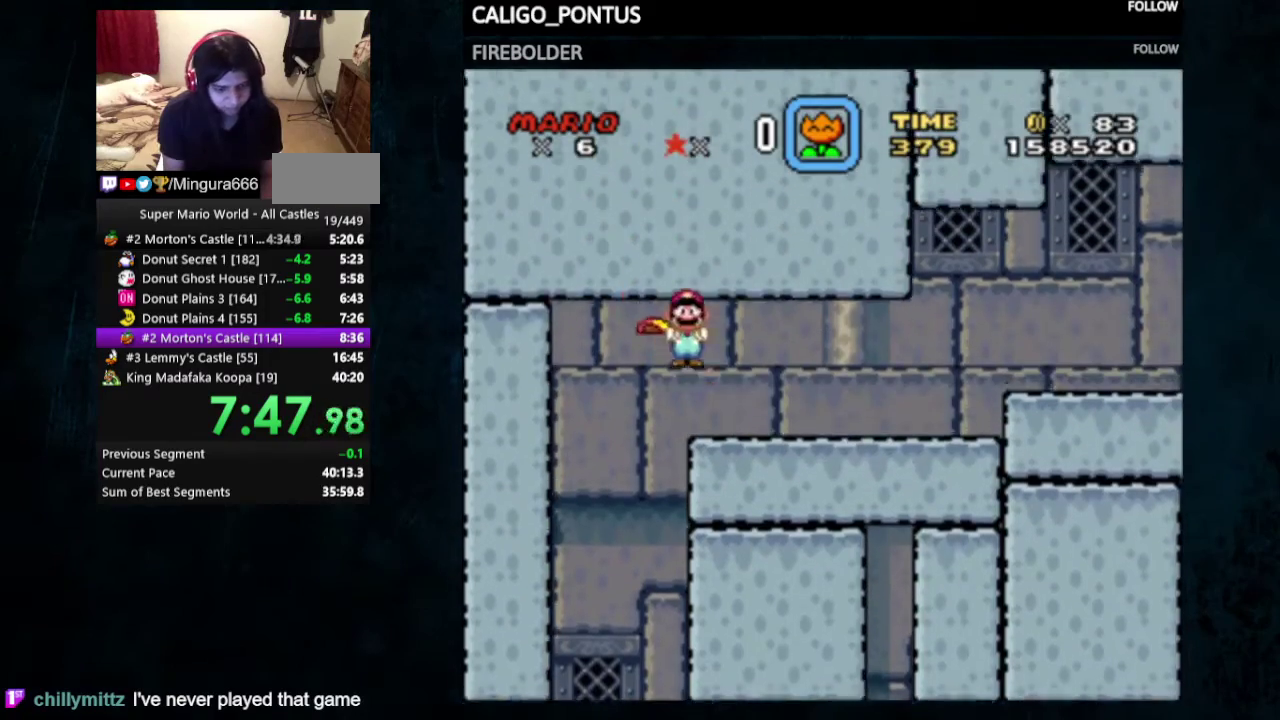
{"dt_ms": 700, "buttons": ["A", "X", "Y", "DPAD_RIGHT"], "events": [[500, "DPAD_UP", "down"], [600, "DPAD_UP", "up"], [633, "X", "down"], [667, "A", "down"]]}
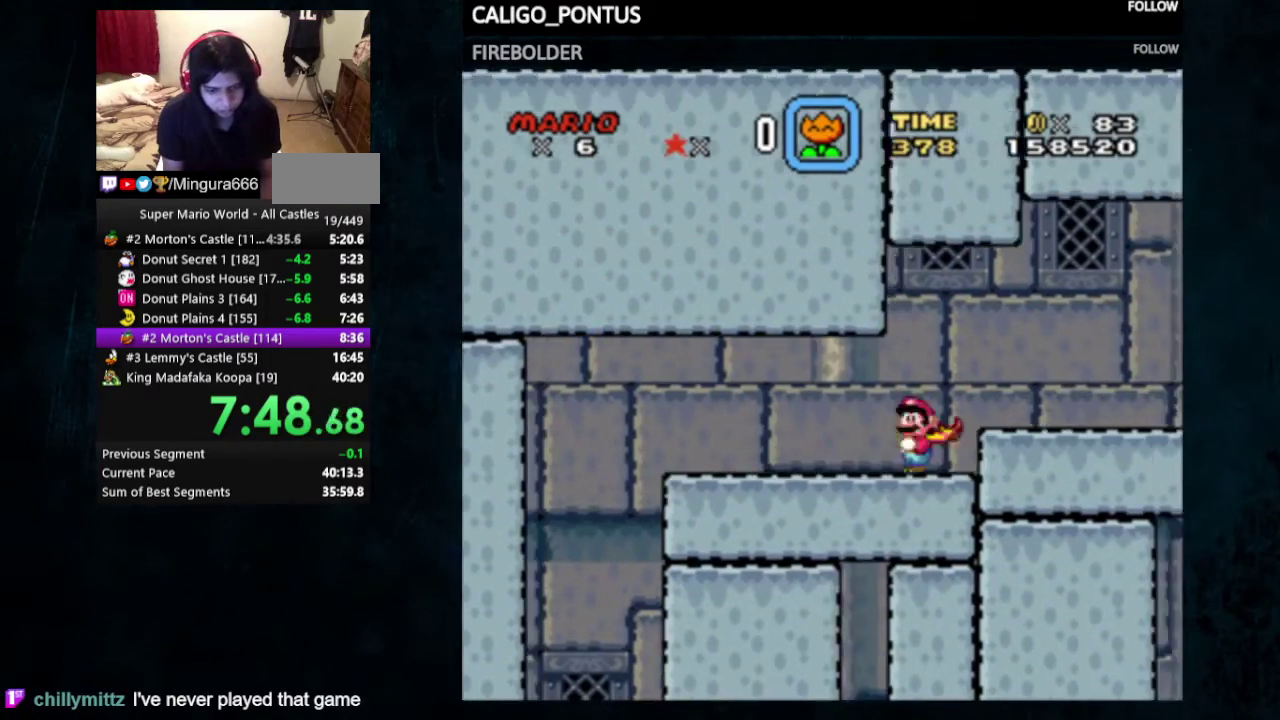
{"dt_ms": 300, "buttons": ["A", "X", "Y", "DPAD_RIGHT"], "events": []}
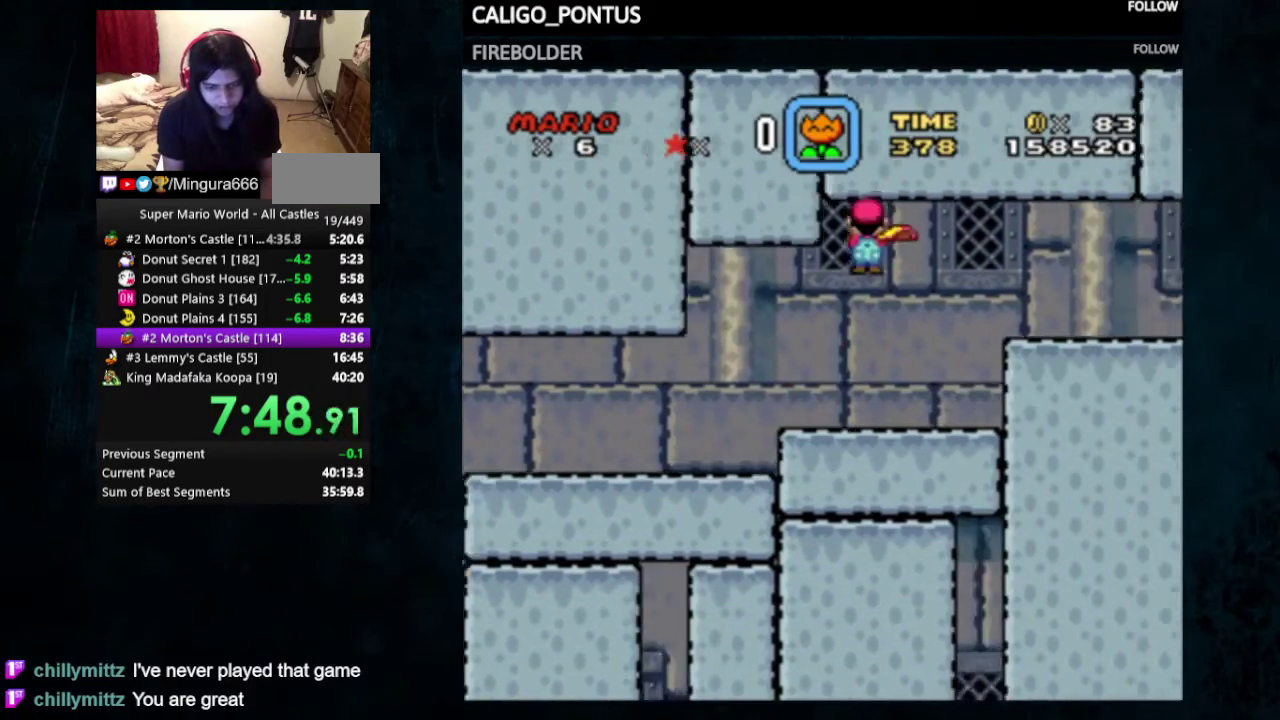
{"dt_ms": 300, "buttons": ["Y", "DPAD_RIGHT"], "events": [[167, "A", "up"], [233, "X", "up"]]}
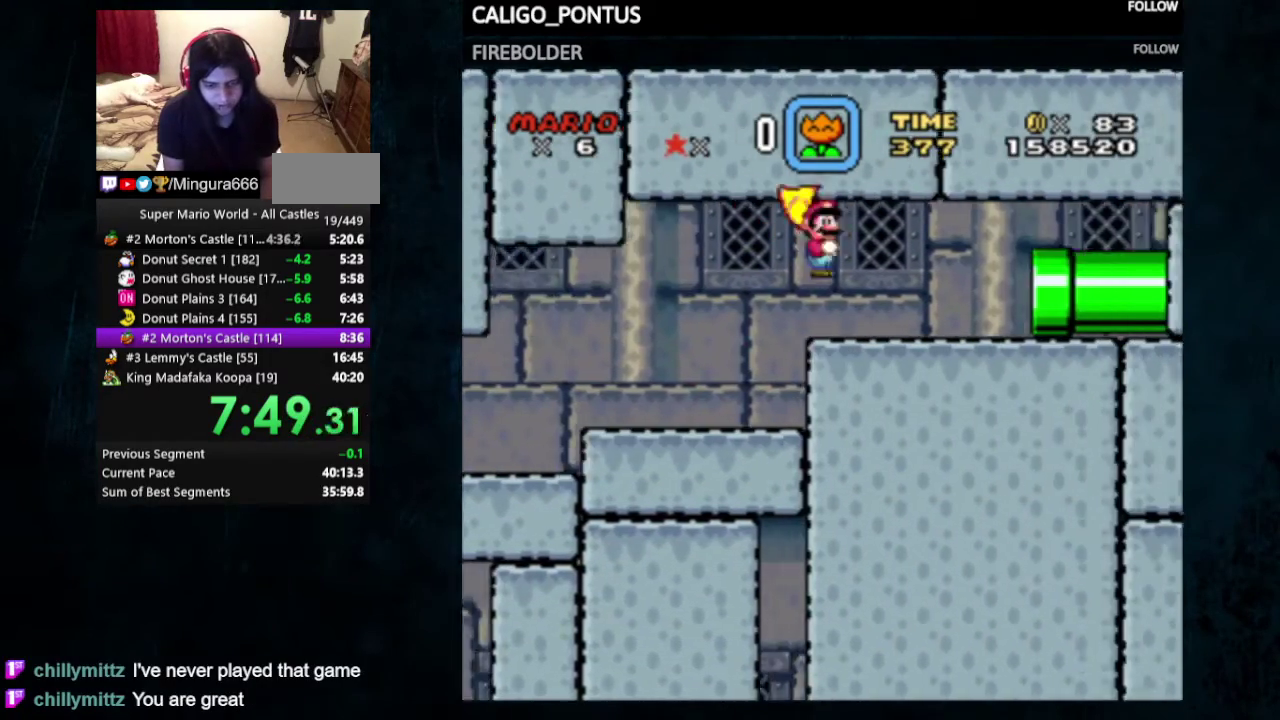
{"dt_ms": 700, "buttons": ["Y"], "events": [[633, "DPAD_RIGHT", "up"]]}
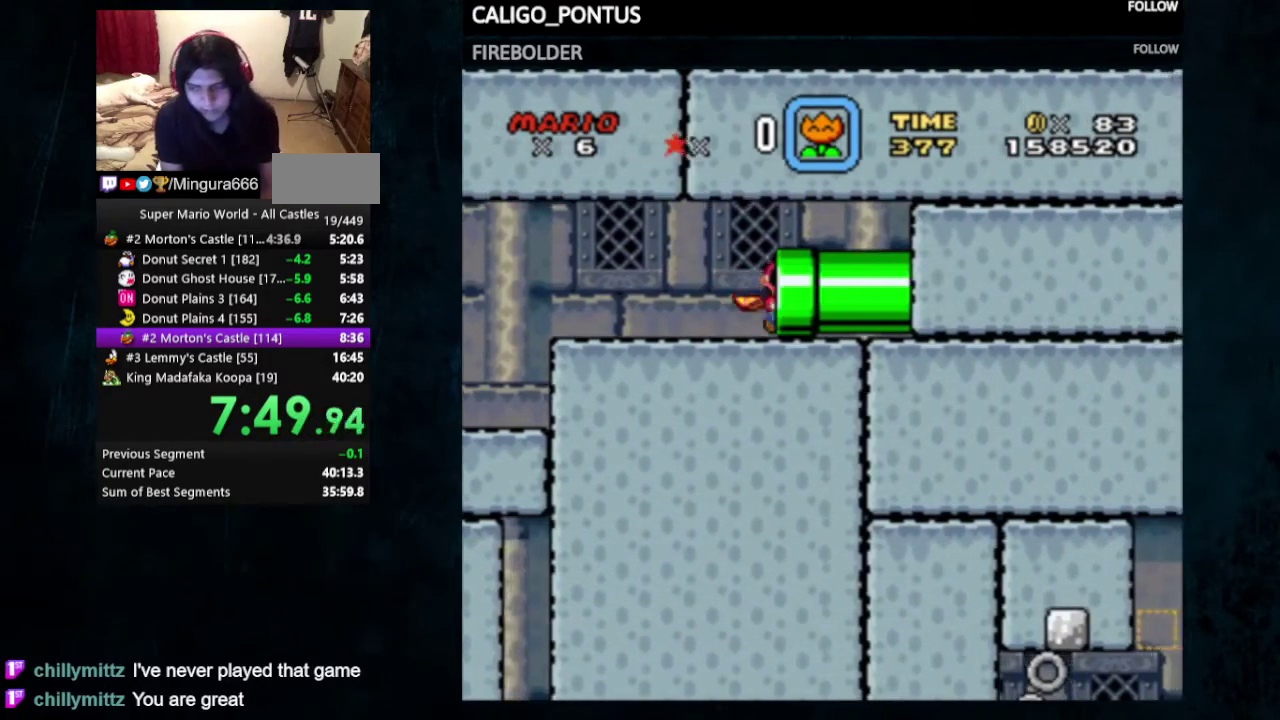
{"dt_ms": 300, "buttons": [], "events": [[133, "Y", "up"]]}
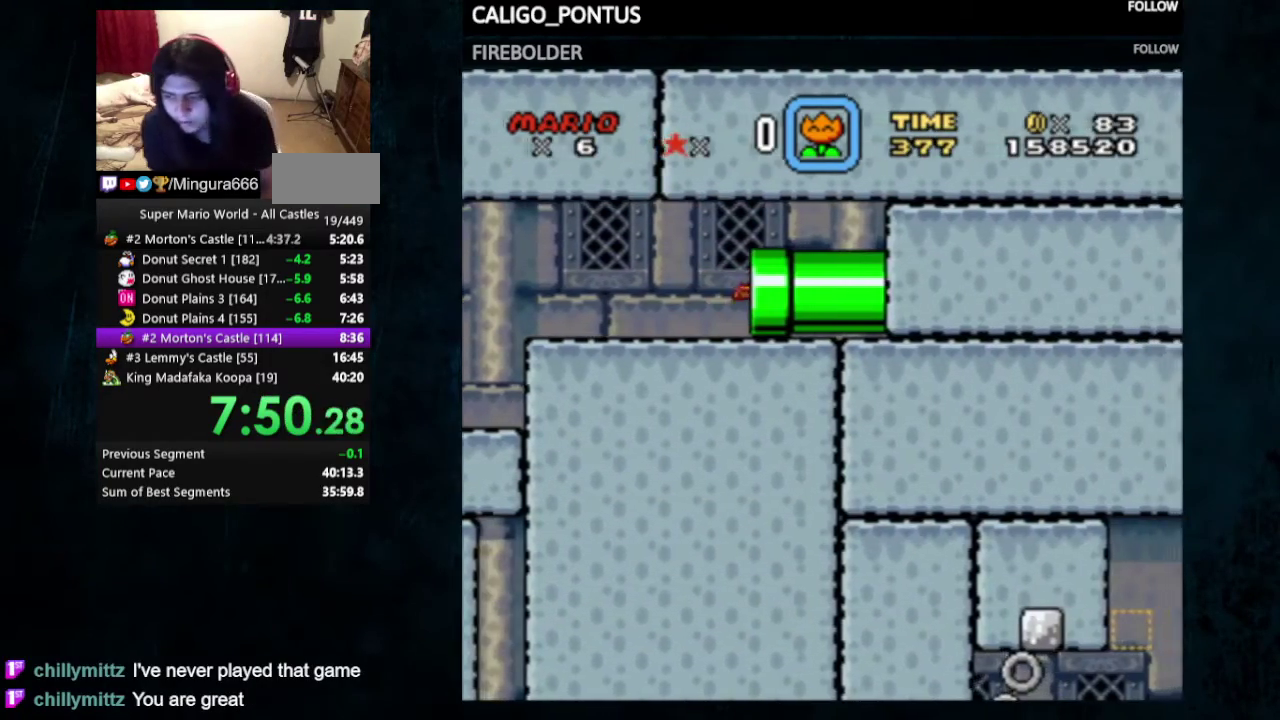
{"dt_ms": 500, "buttons": [], "events": []}
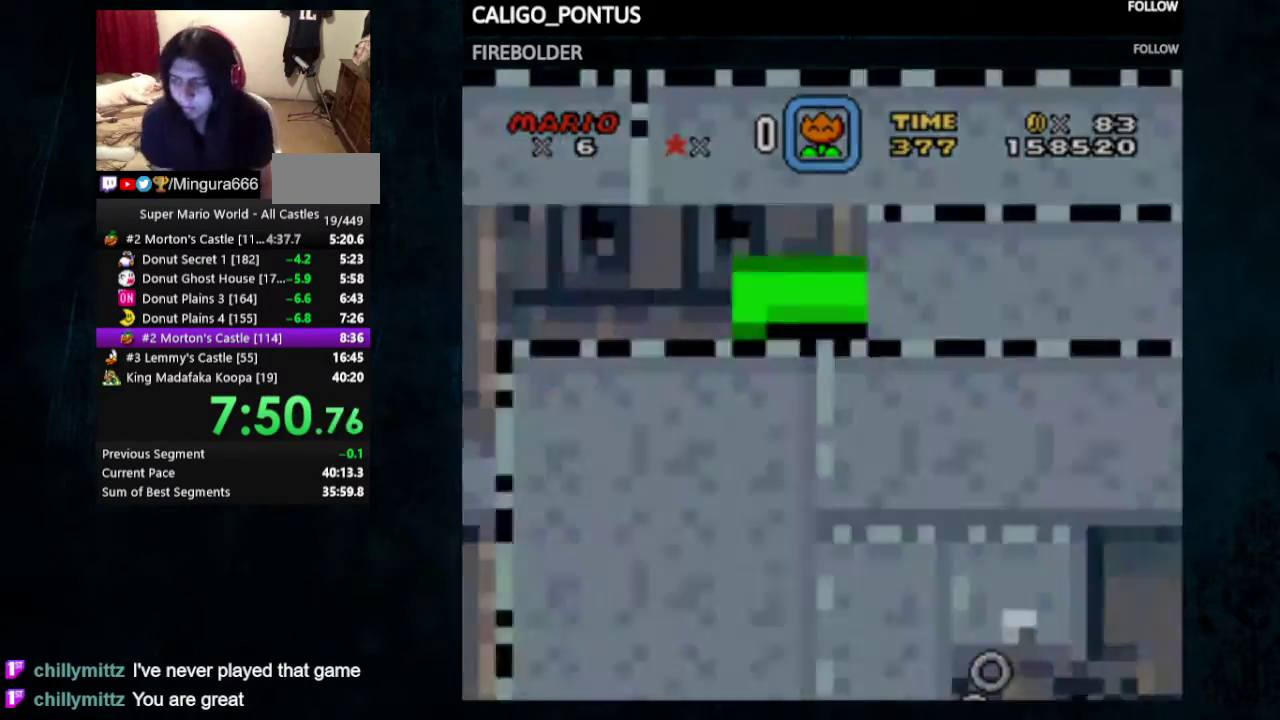
{"dt_ms": 300, "buttons": [], "events": []}
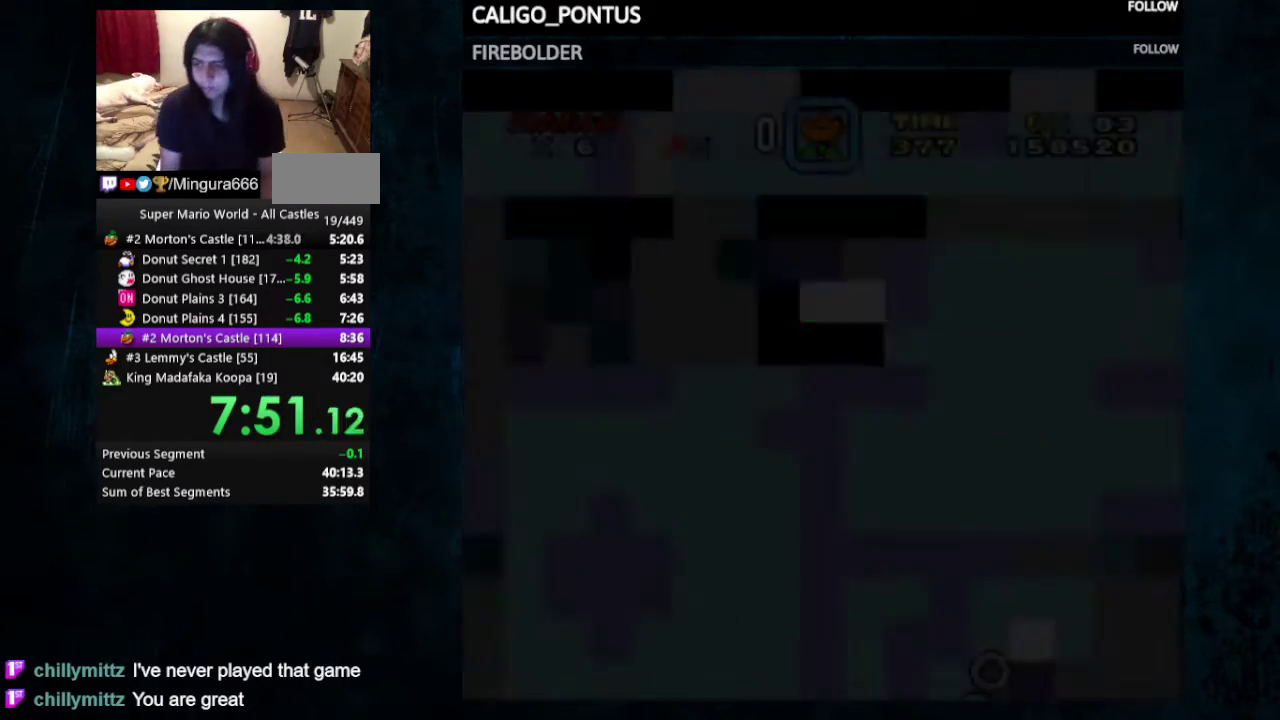
{"dt_ms": 200, "buttons": ["Y"], "events": [[100, "Y", "down"]]}
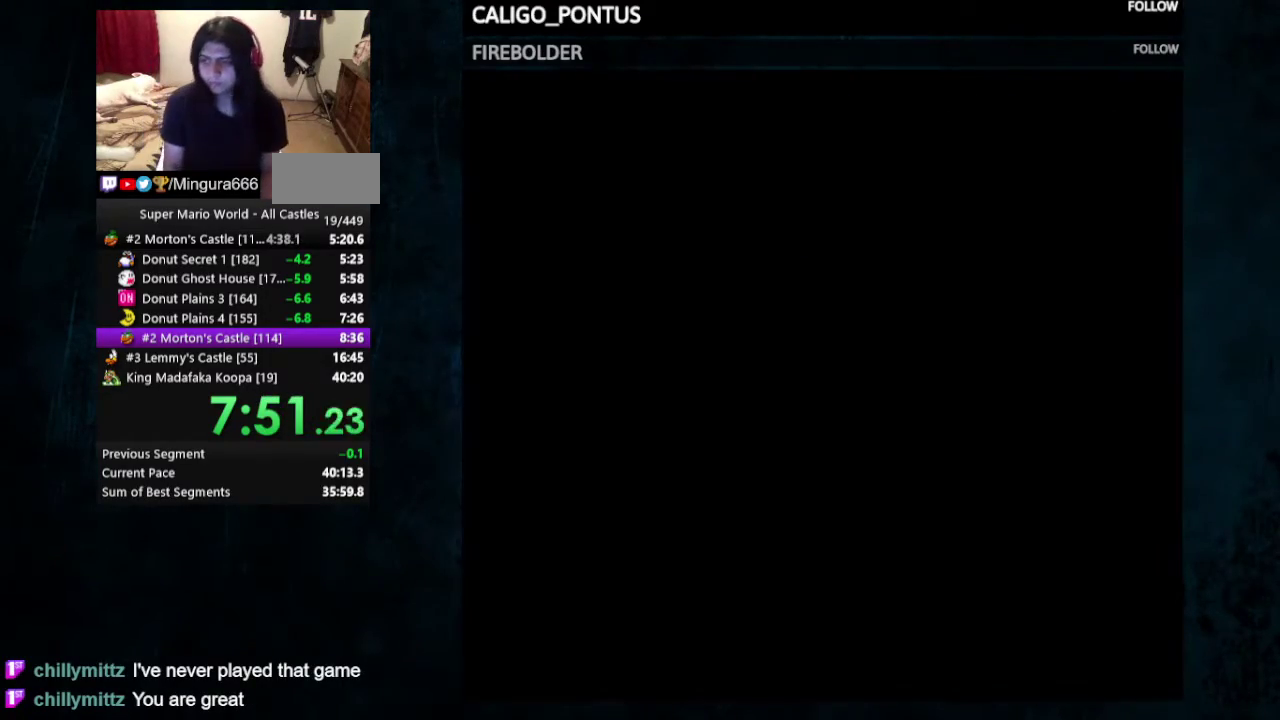
{"dt_ms": 400, "buttons": ["Y"], "events": []}
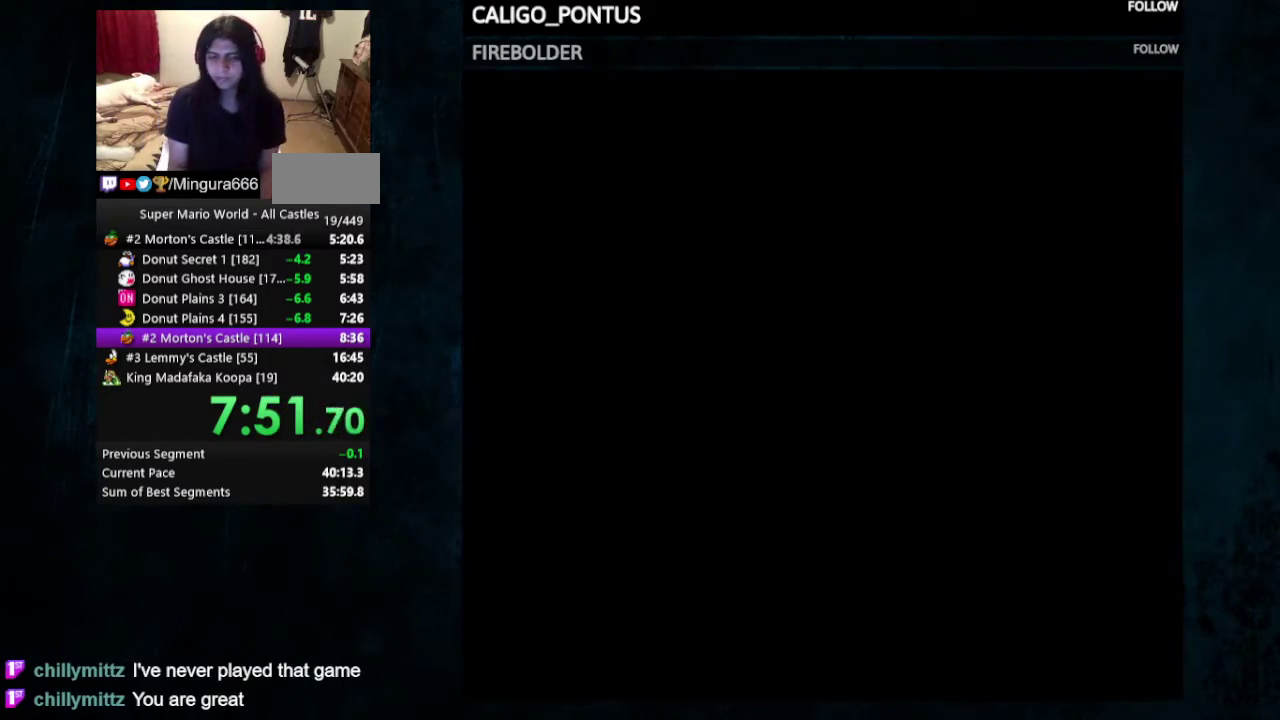
{"dt_ms": 300, "buttons": ["Y", "DPAD_LEFT"], "events": [[33, "DPAD_LEFT", "down"]]}
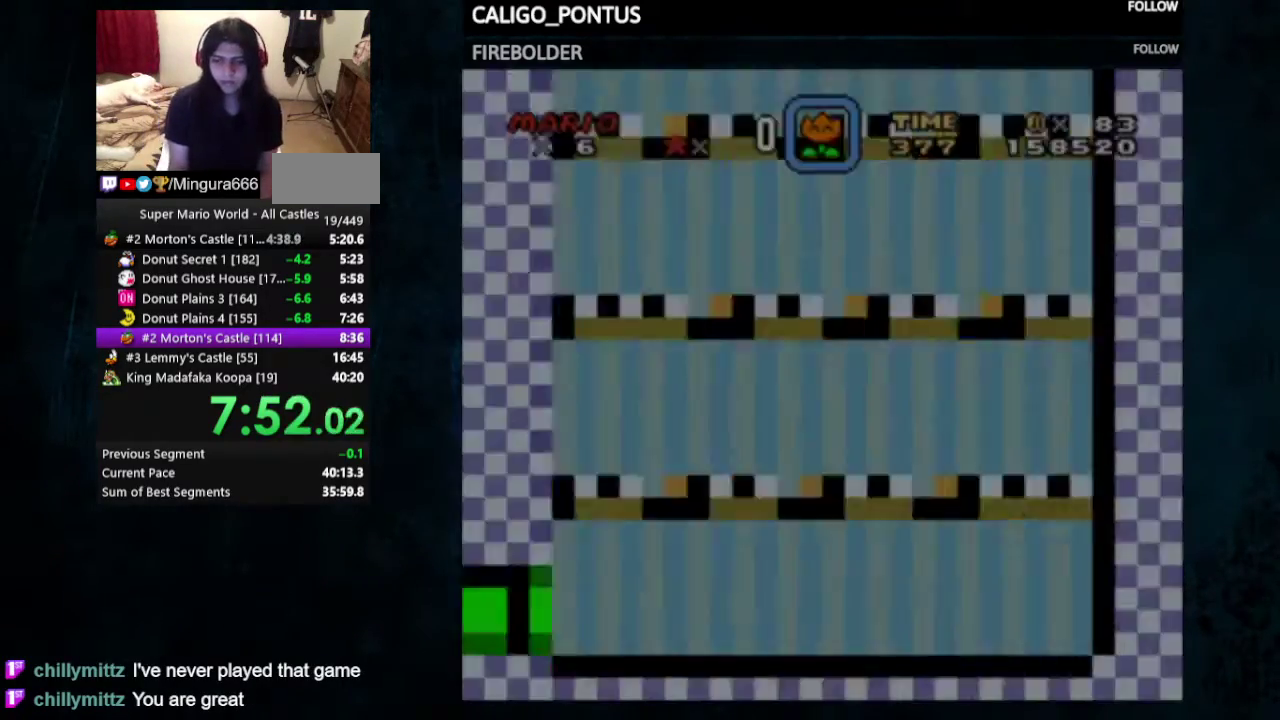
{"dt_ms": 500, "buttons": ["Y", "DPAD_LEFT"], "events": []}
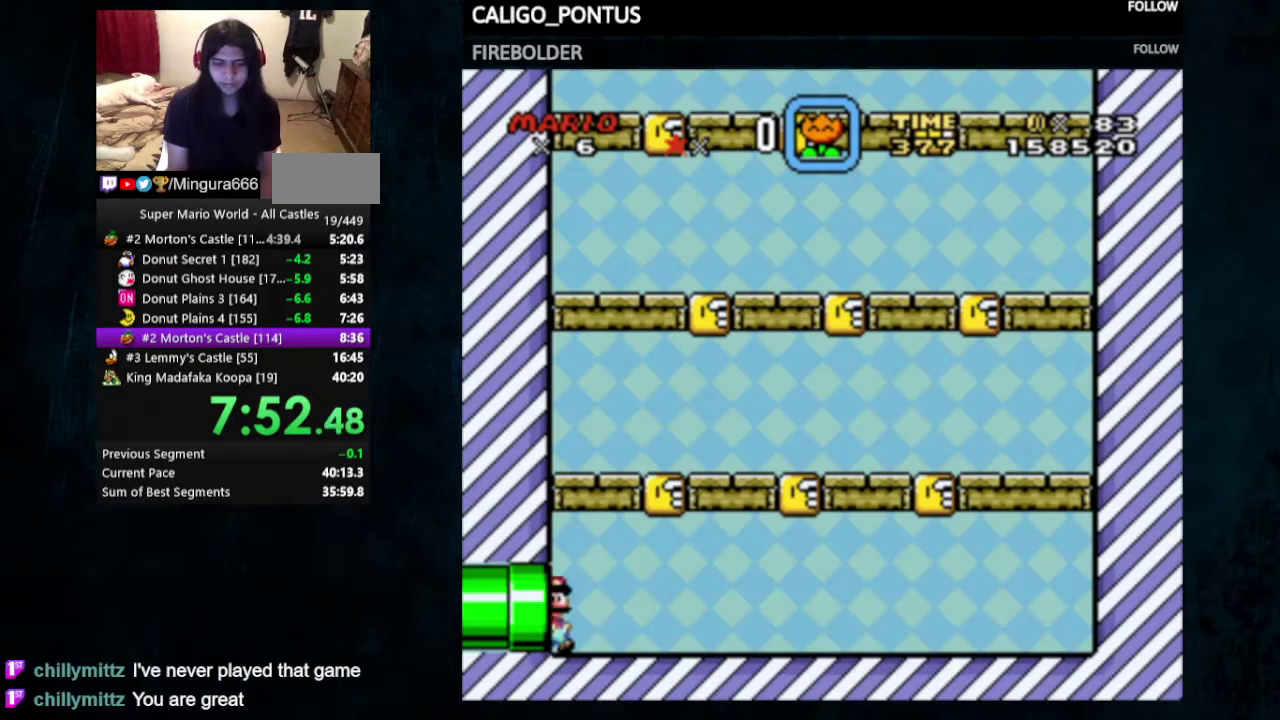
{"dt_ms": 500, "buttons": ["Y", "DPAD_LEFT"], "events": []}